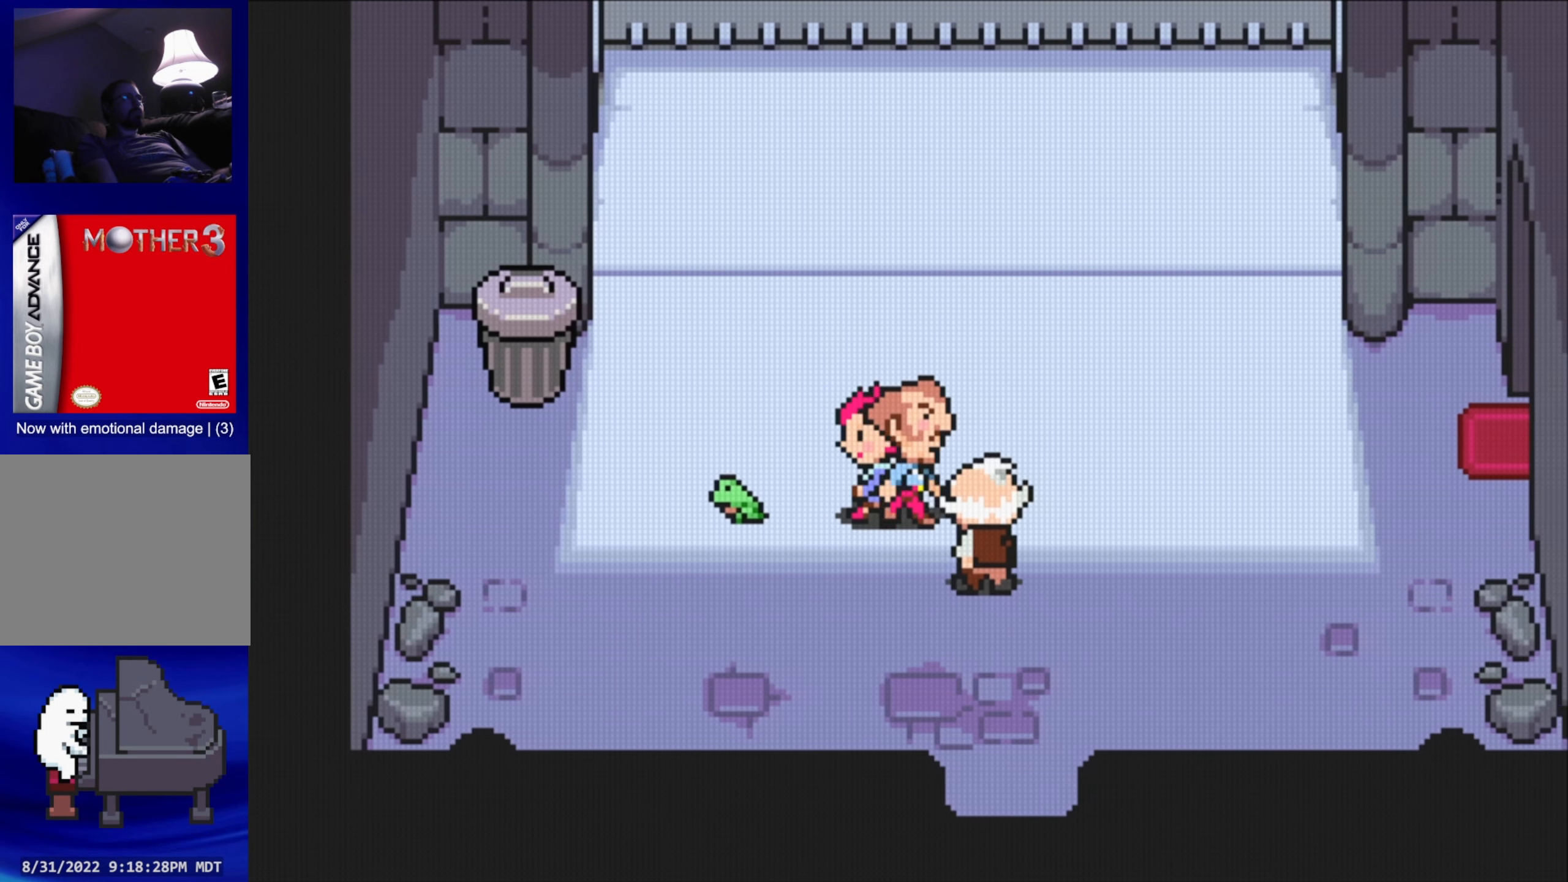
Gameplay with a controller (Nintendo layout); each line is a JSON object with the inputs held at the frame after it. "events" lists button and stick changes between this image and that frame as [ms after this image, input, new state], when the widget could be followed in between. Not read: L3 R3.
{"buttons": ["DPAD_RIGHT"], "events": []}
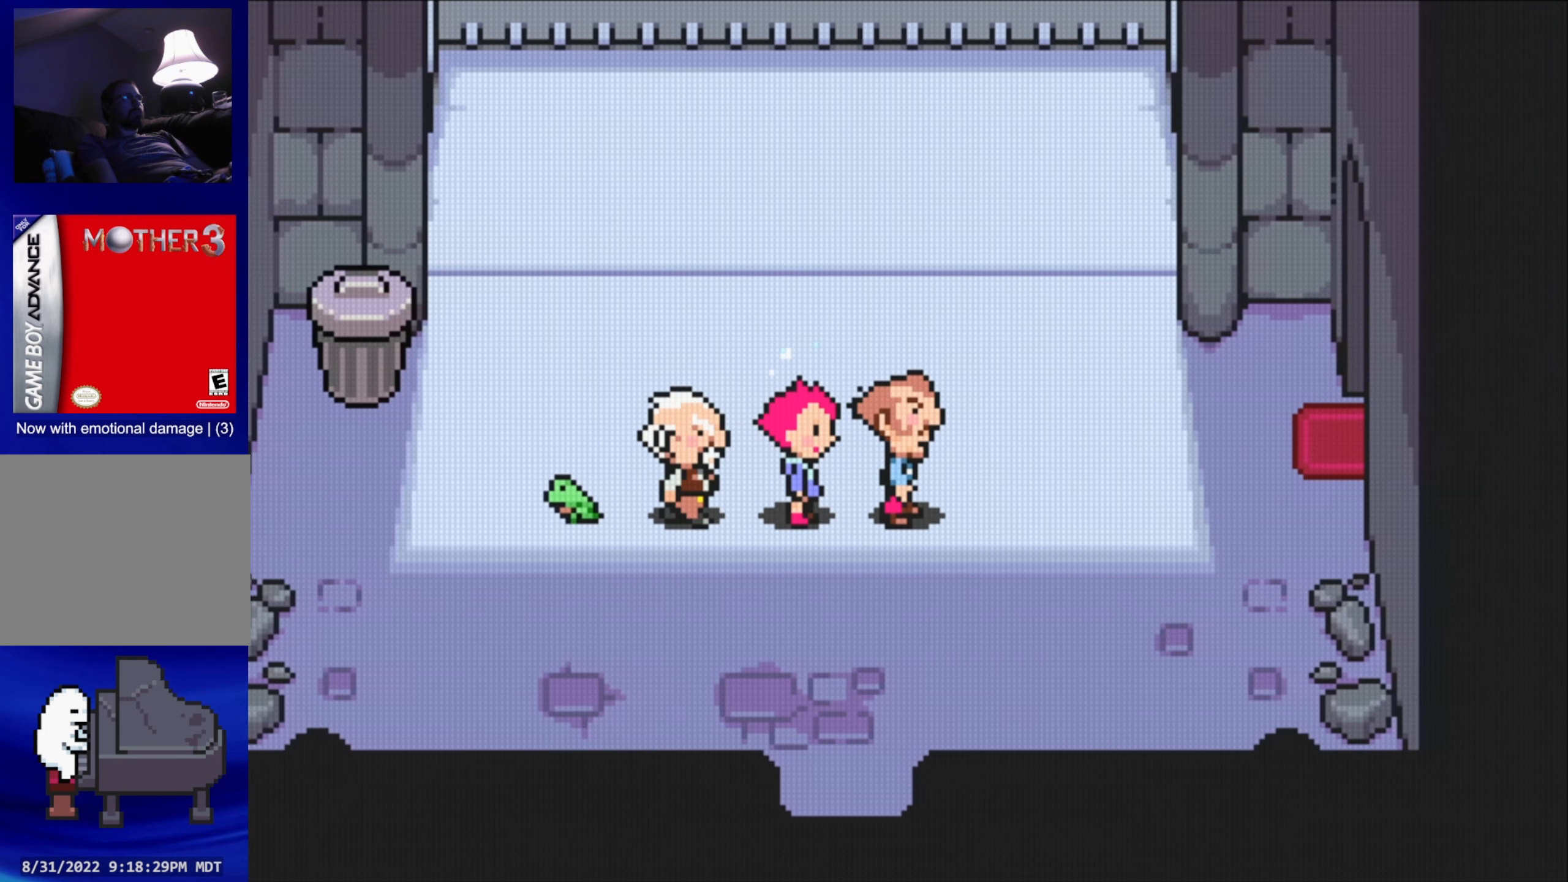
{"buttons": ["DPAD_RIGHT"], "events": []}
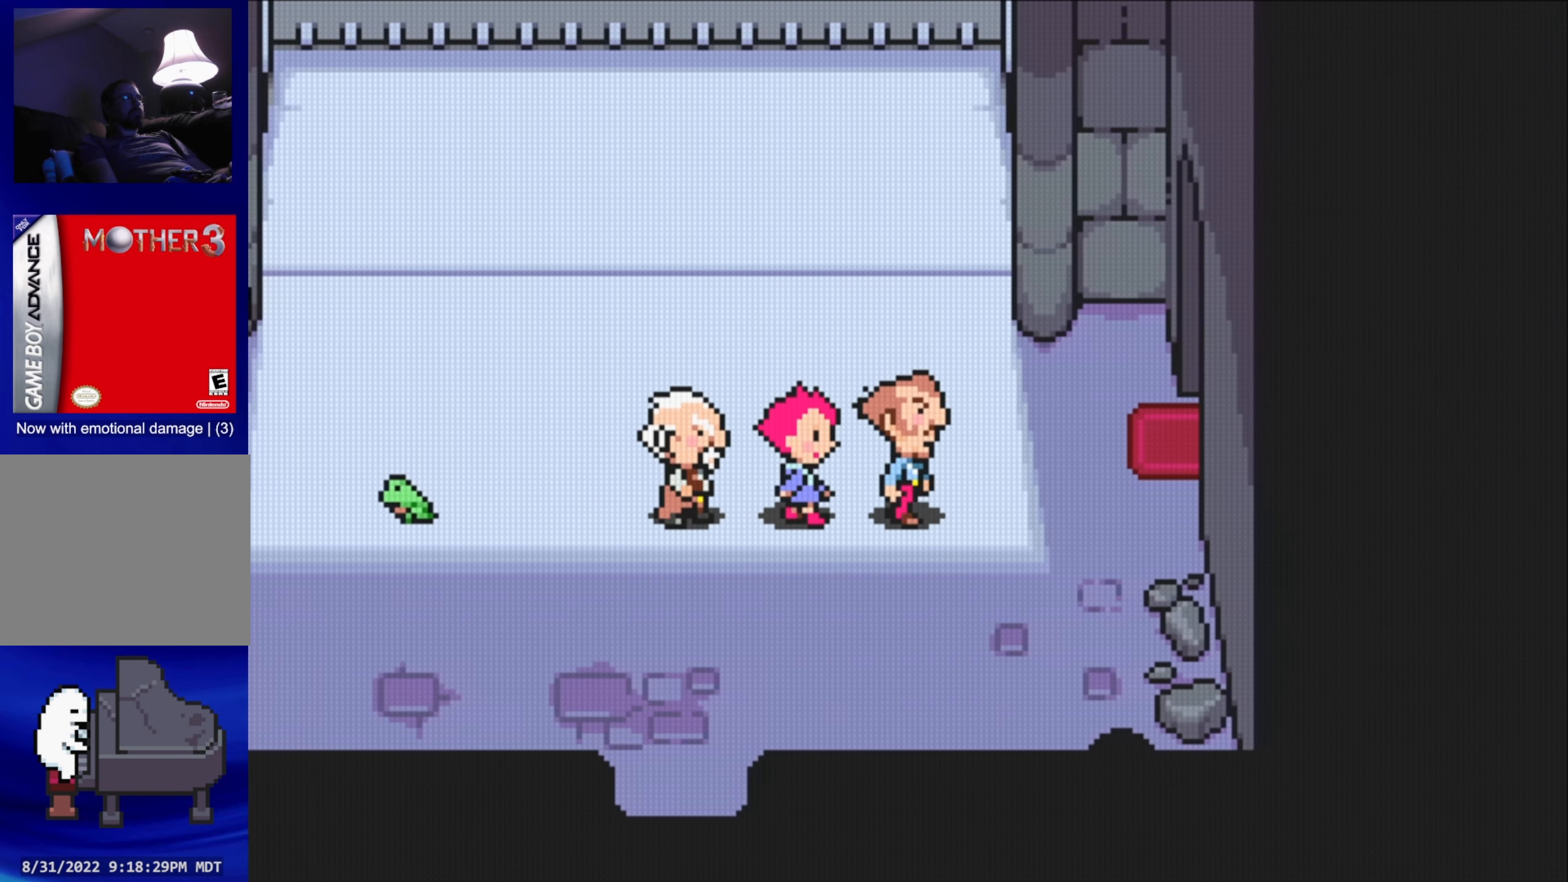
{"buttons": ["DPAD_RIGHT"], "events": []}
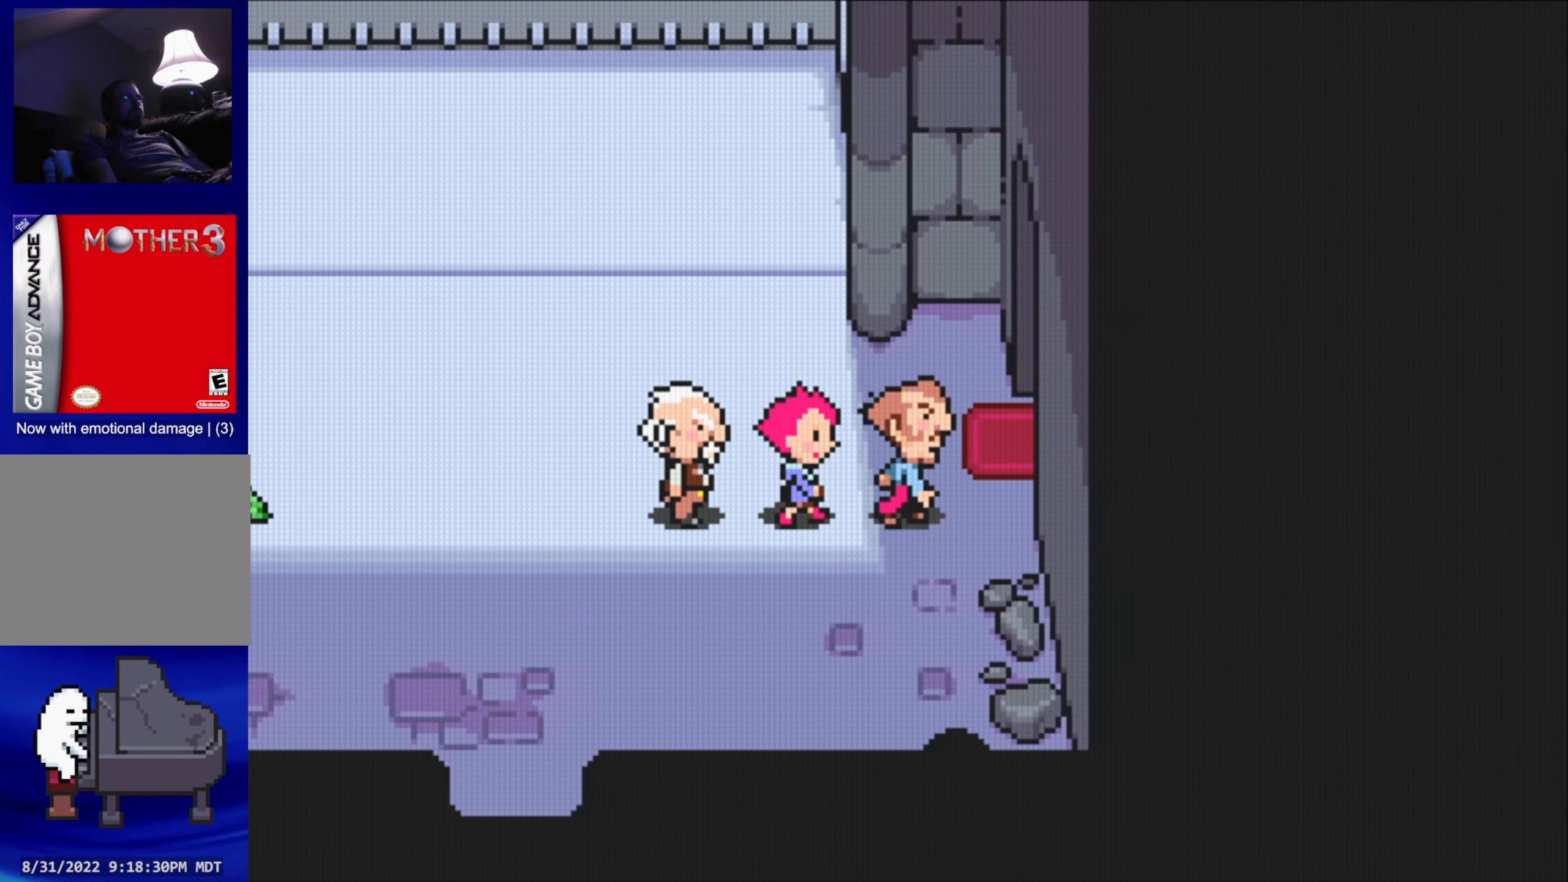
{"buttons": ["DPAD_RIGHT"], "events": [[117, "DPAD_UP", "down"], [183, "DPAD_UP", "up"]]}
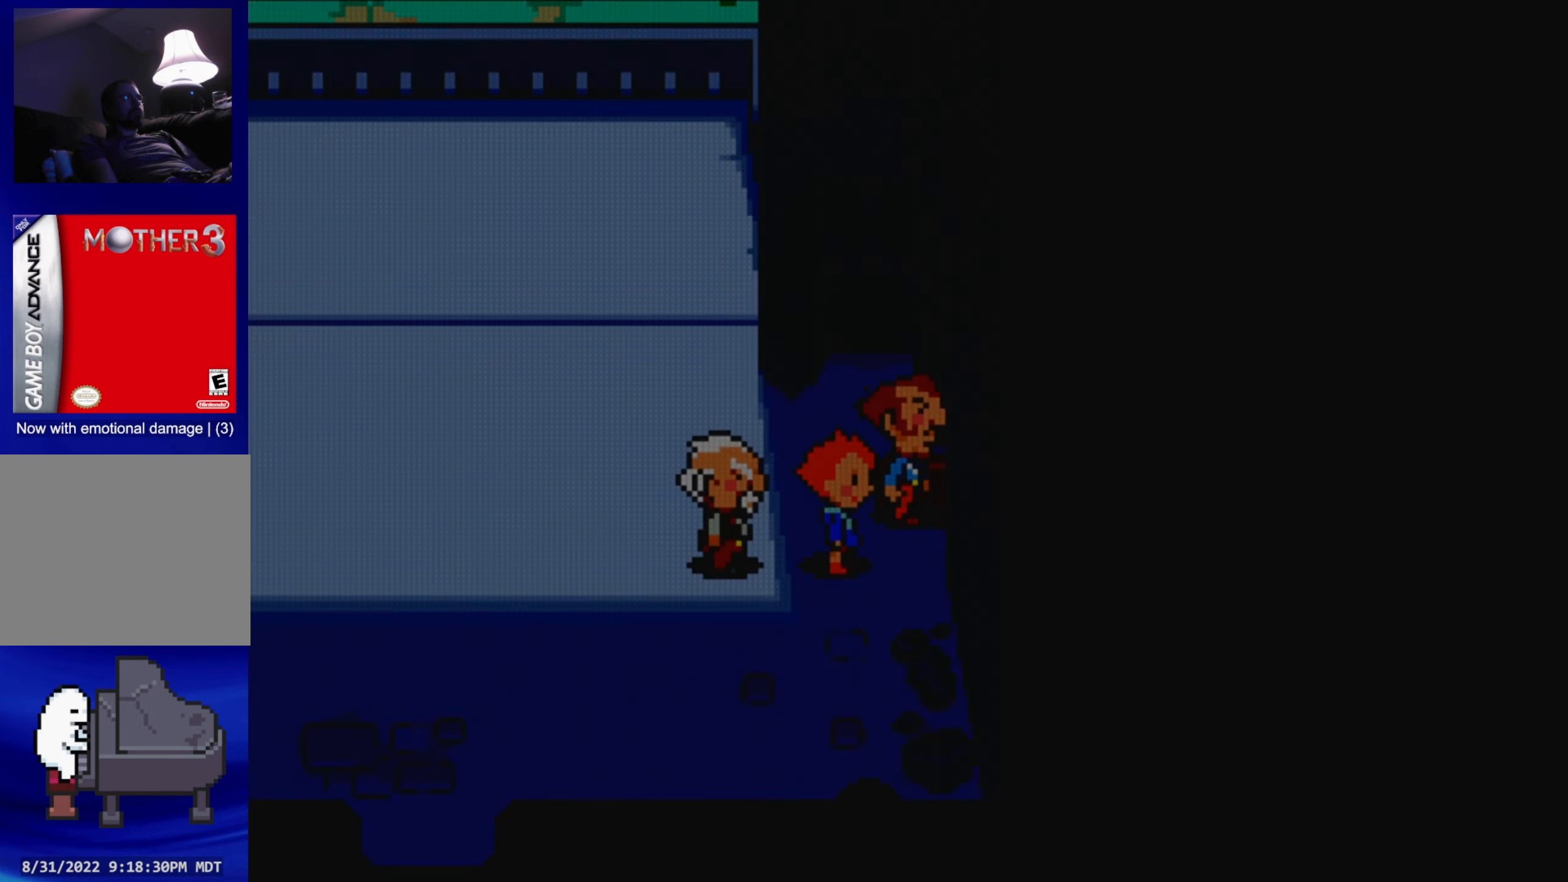
{"buttons": [], "events": [[283, "DPAD_RIGHT", "up"]]}
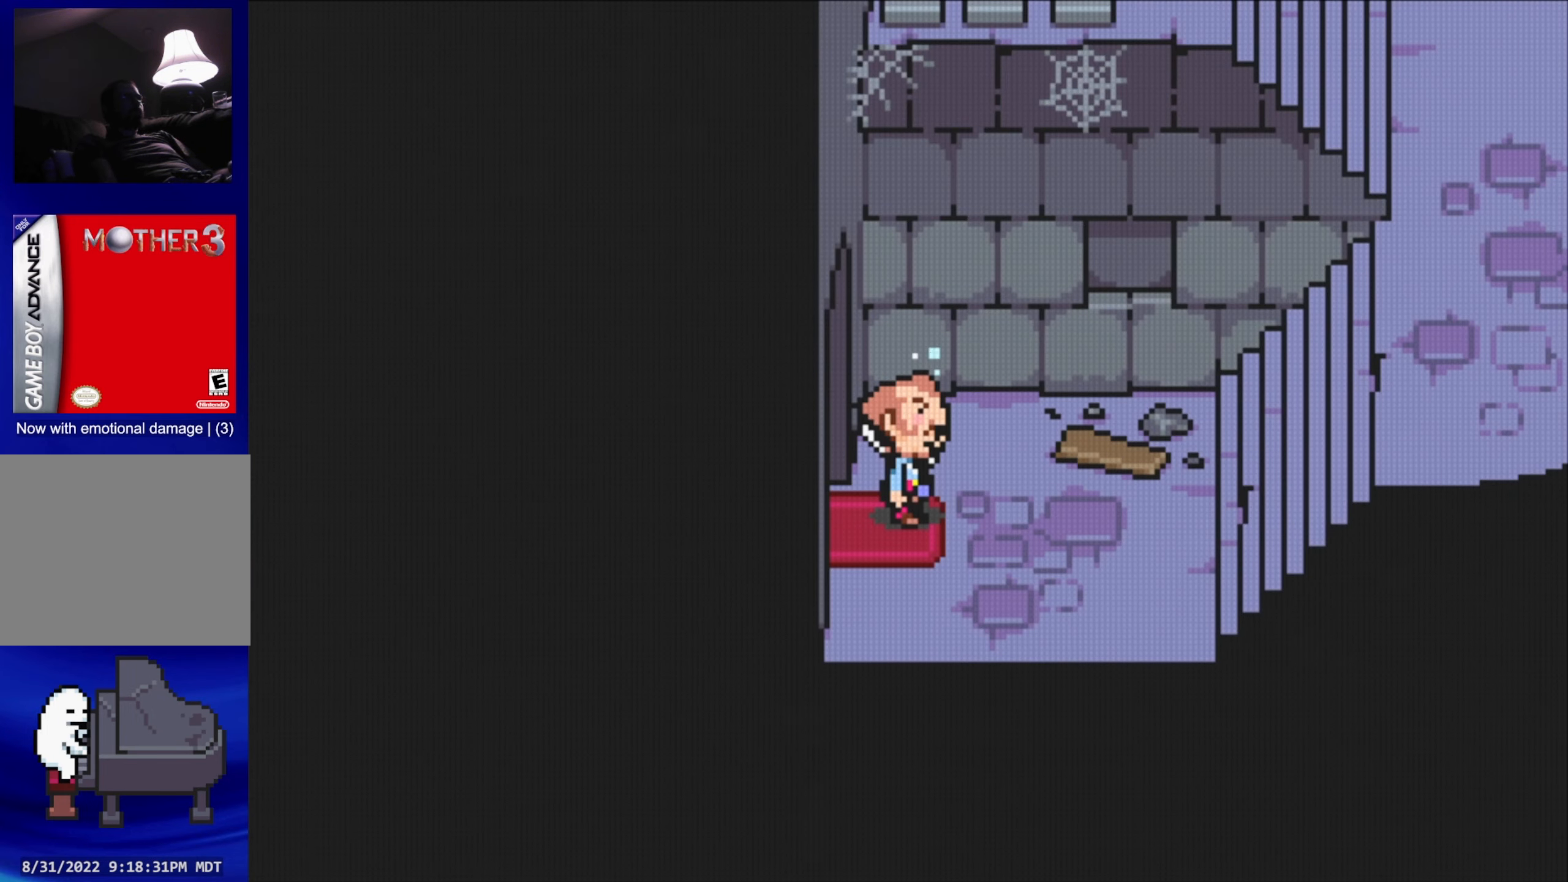
{"buttons": ["DPAD_RIGHT"], "events": [[133, "DPAD_RIGHT", "down"]]}
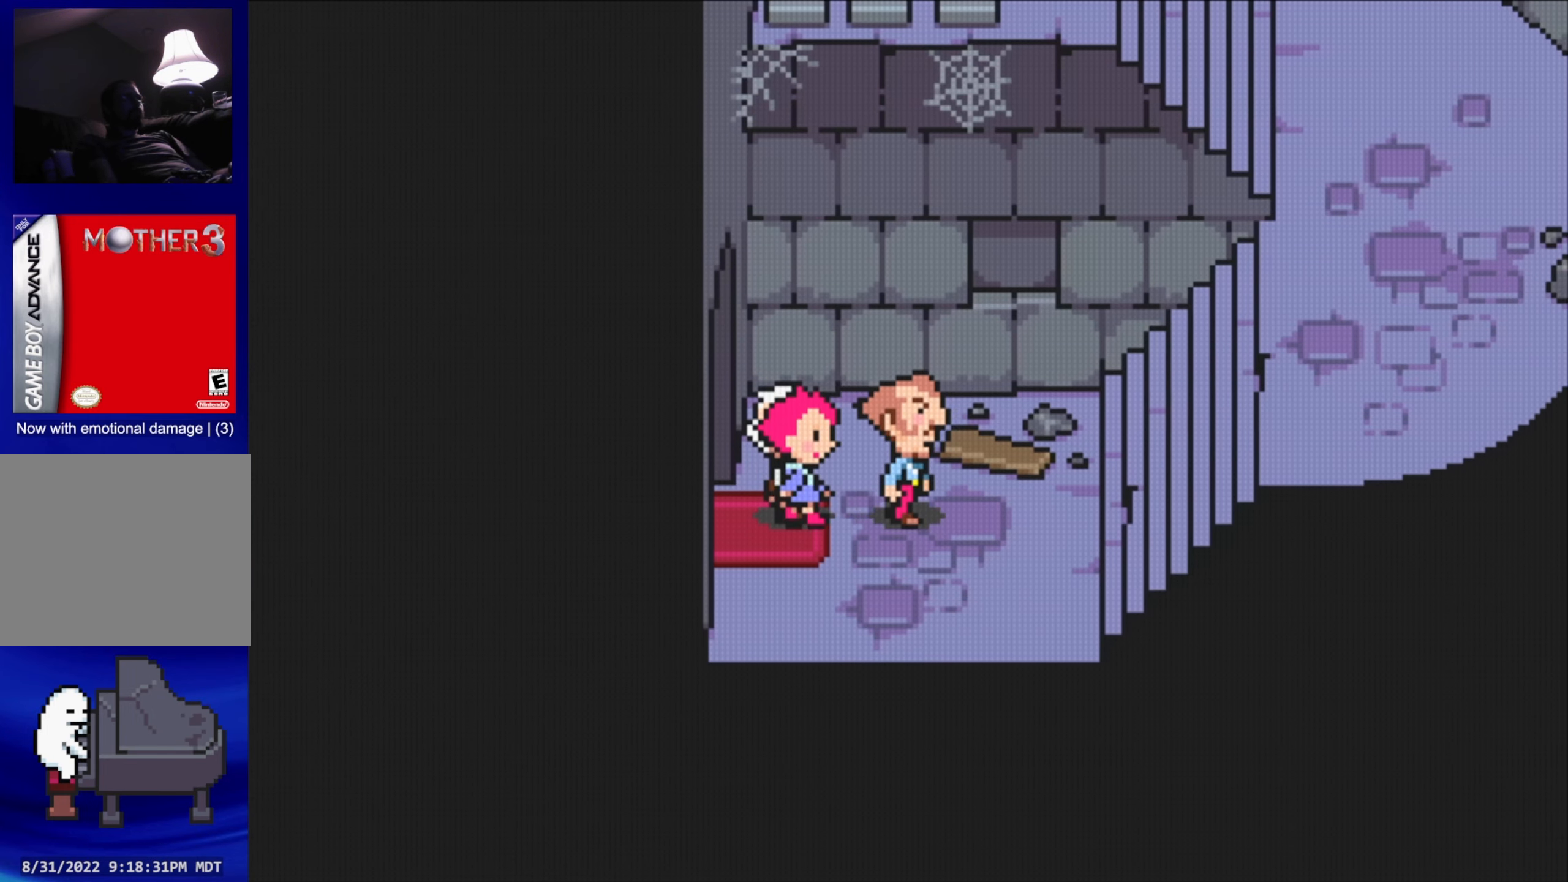
{"buttons": ["DPAD_RIGHT"], "events": []}
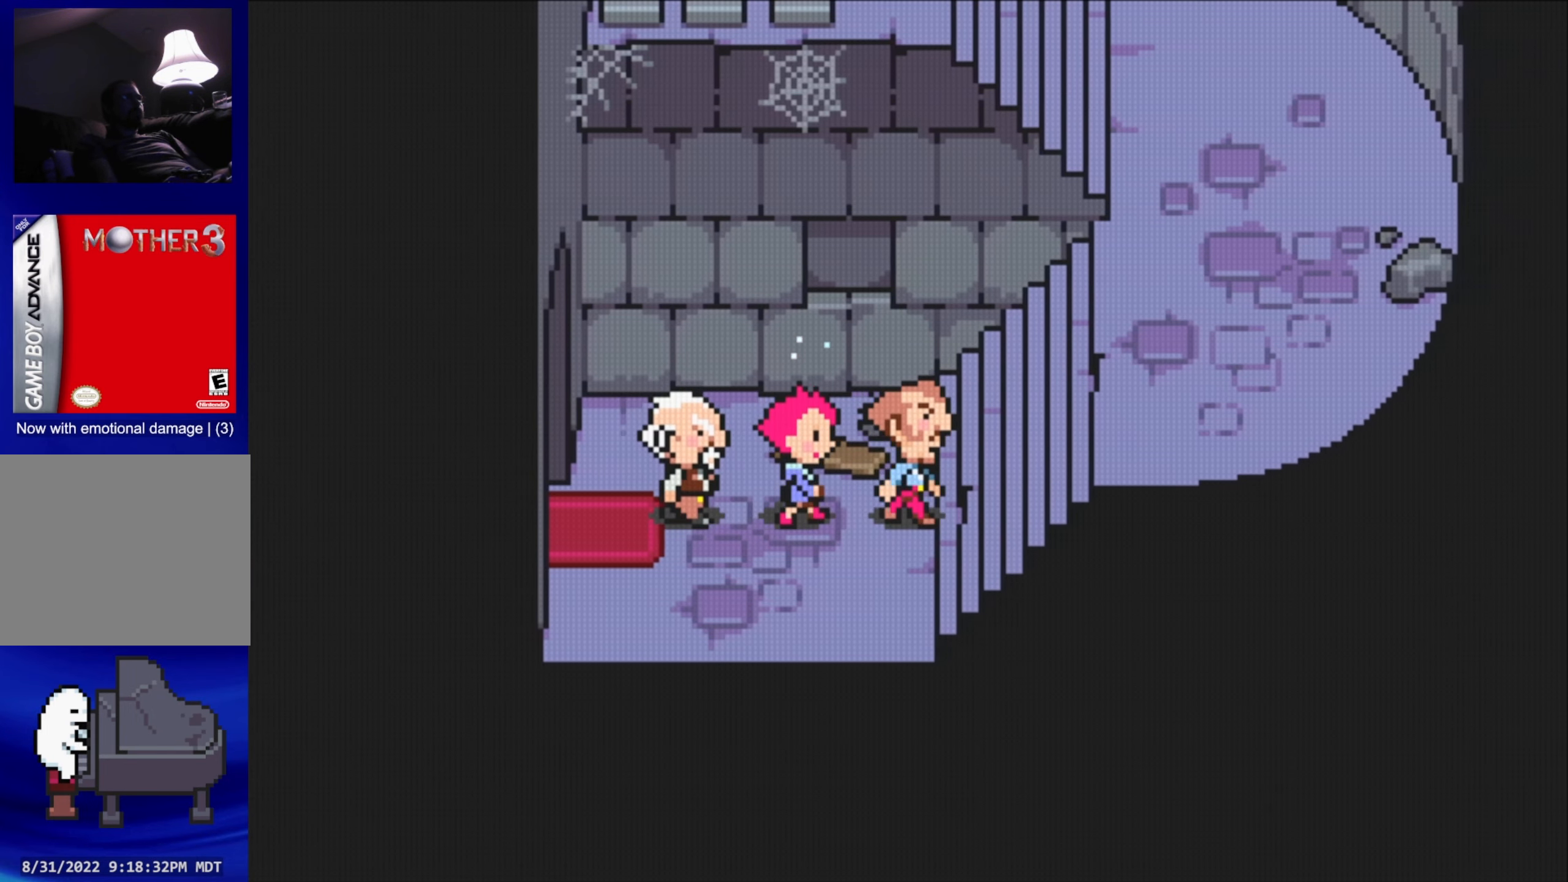
{"buttons": ["DPAD_RIGHT"], "events": []}
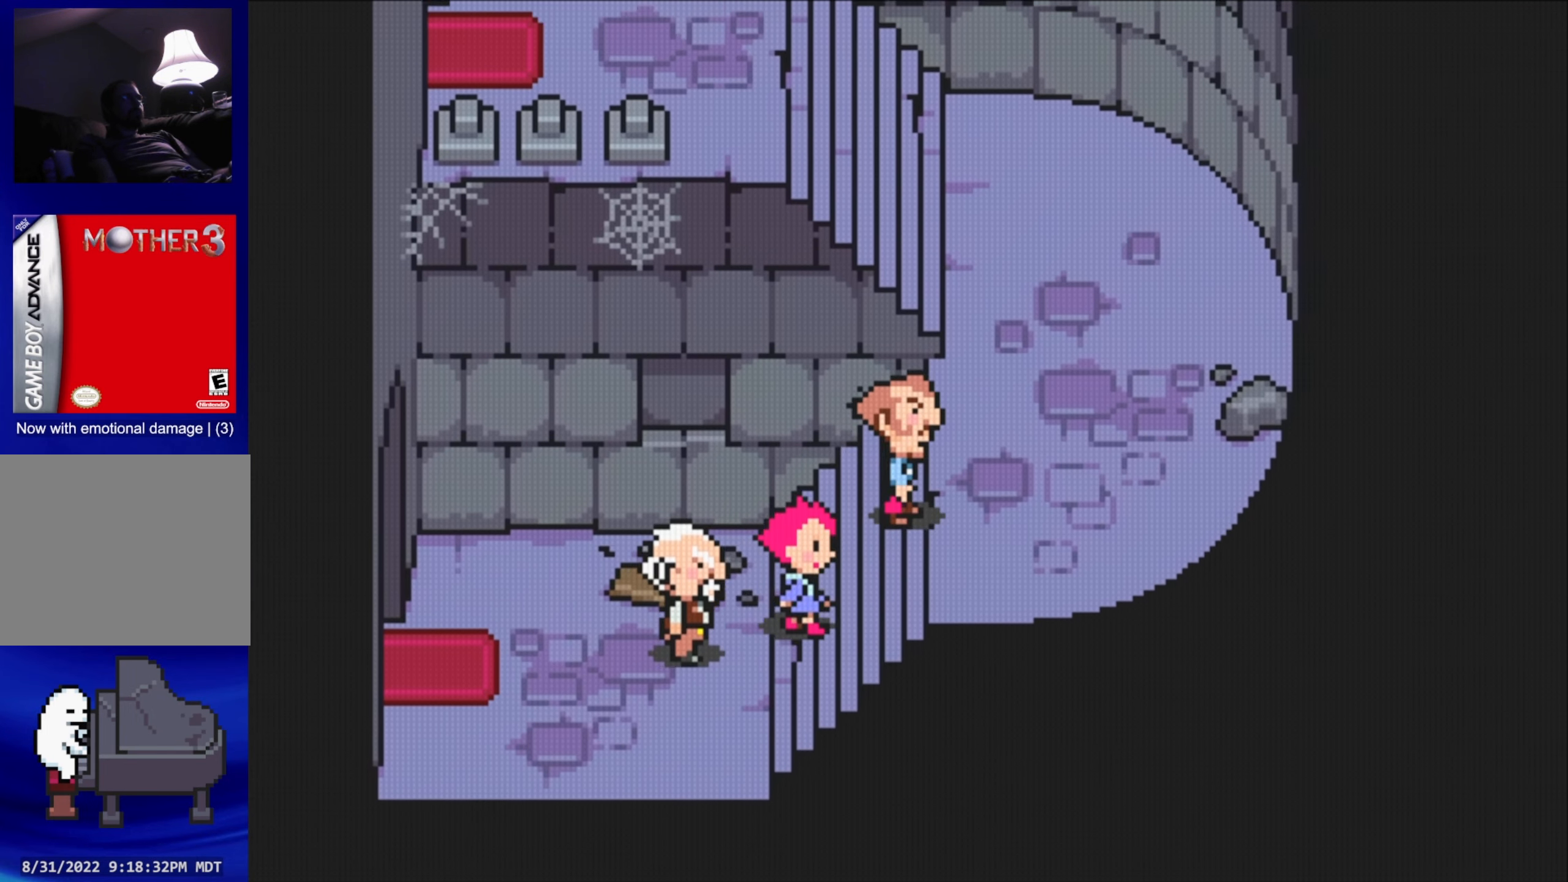
{"buttons": ["DPAD_UP", "DPAD_LEFT"], "events": [[83, "DPAD_UP", "down"], [433, "DPAD_RIGHT", "up"], [500, "DPAD_LEFT", "down"]]}
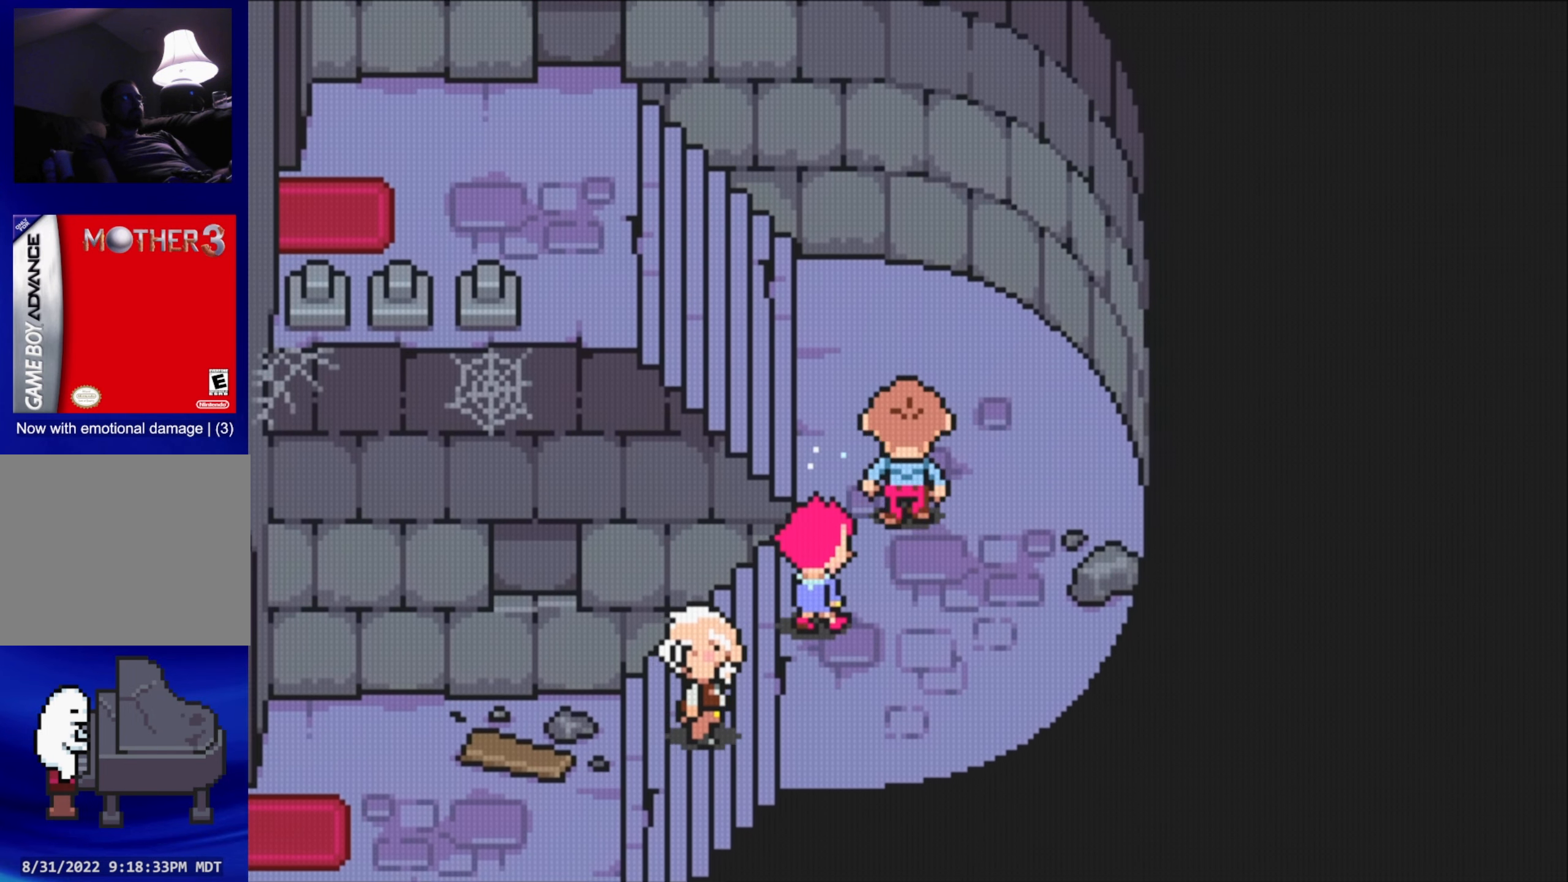
{"buttons": ["DPAD_UP", "DPAD_LEFT"], "events": [[183, "DPAD_UP", "up"], [400, "DPAD_UP", "down"]]}
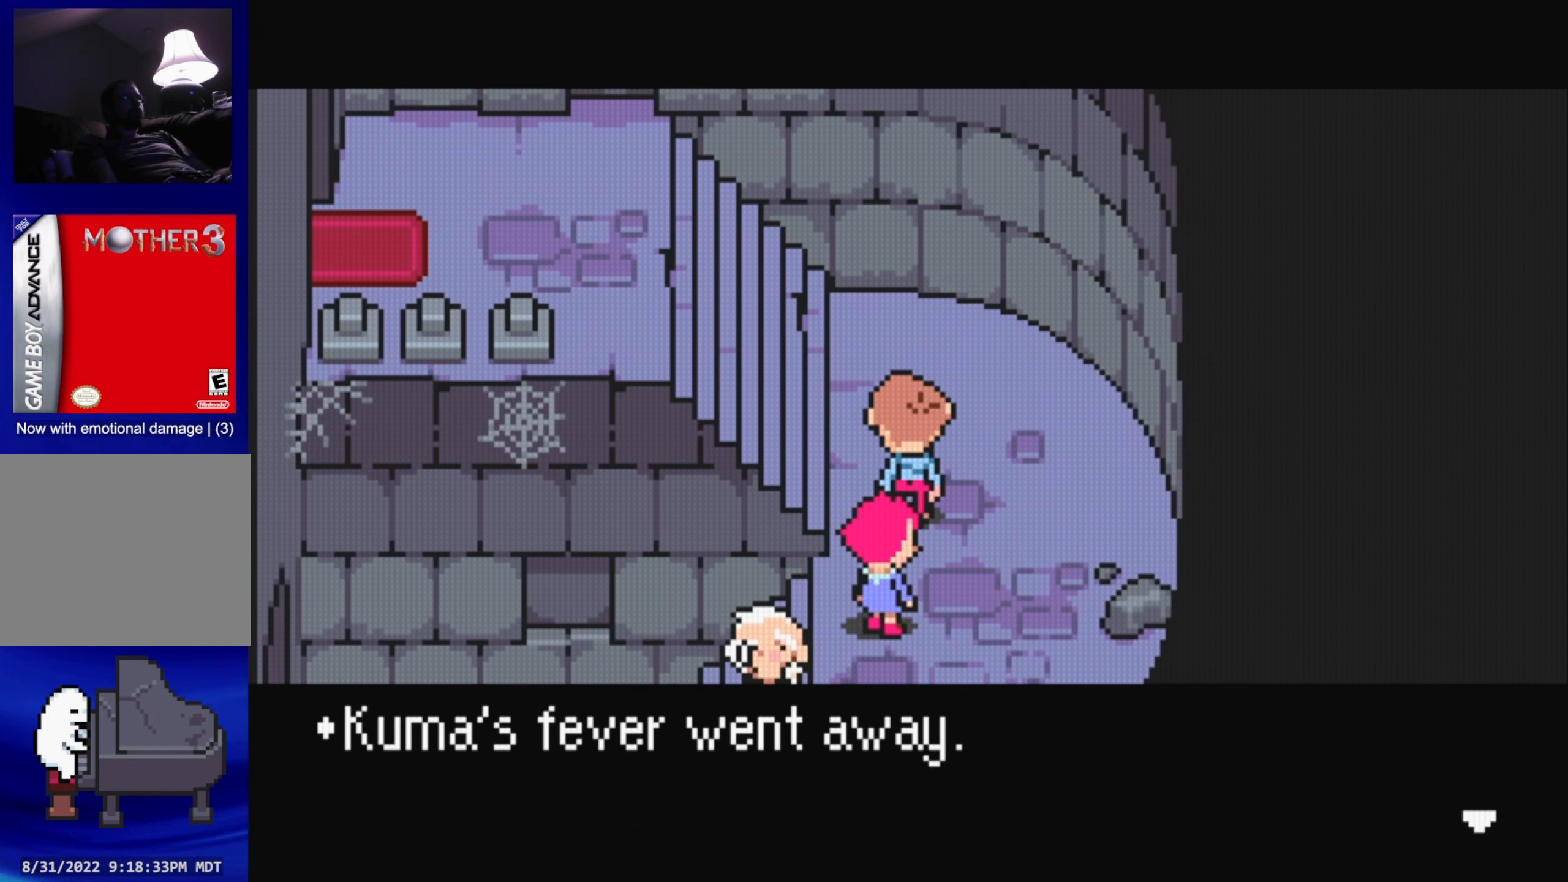
{"buttons": [], "events": [[83, "DPAD_LEFT", "up"], [150, "DPAD_UP", "up"]]}
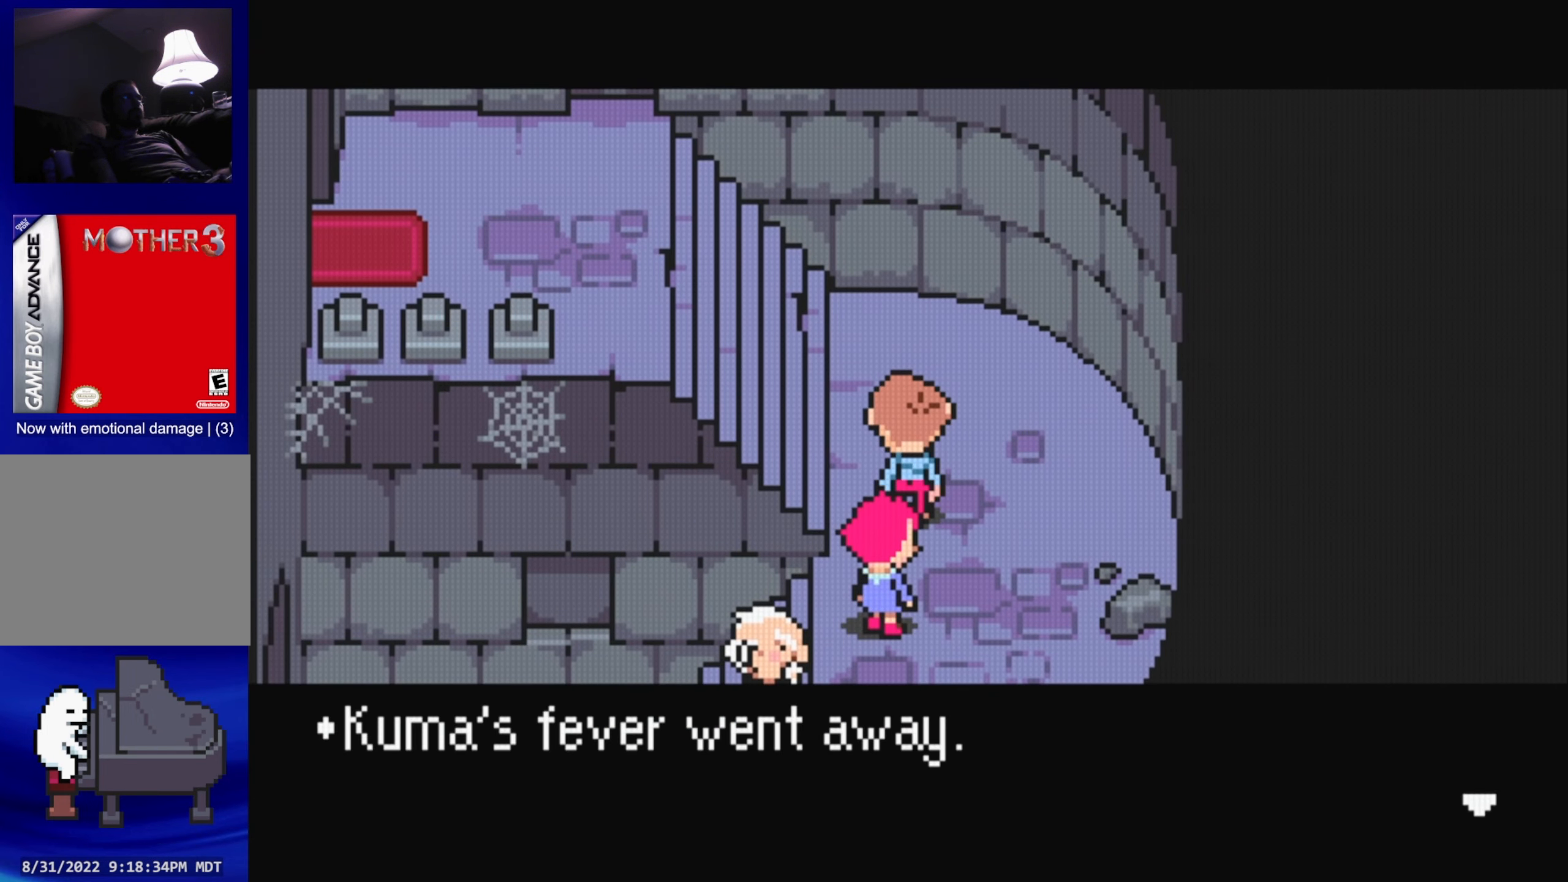
{"buttons": ["A"], "events": [[417, "A", "down"]]}
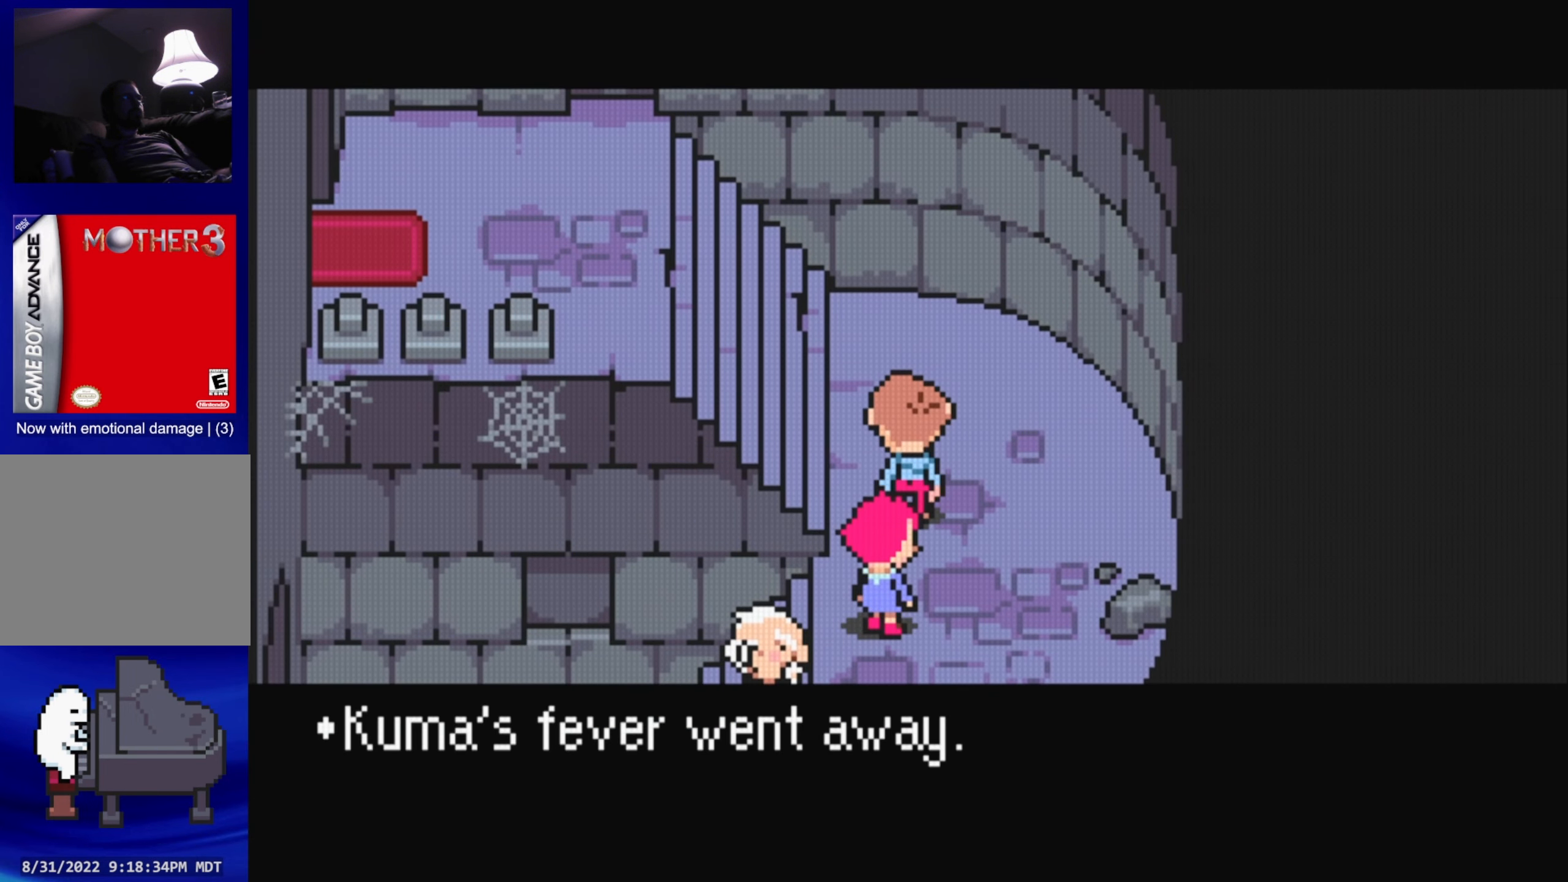
{"buttons": [], "events": [[50, "A", "up"]]}
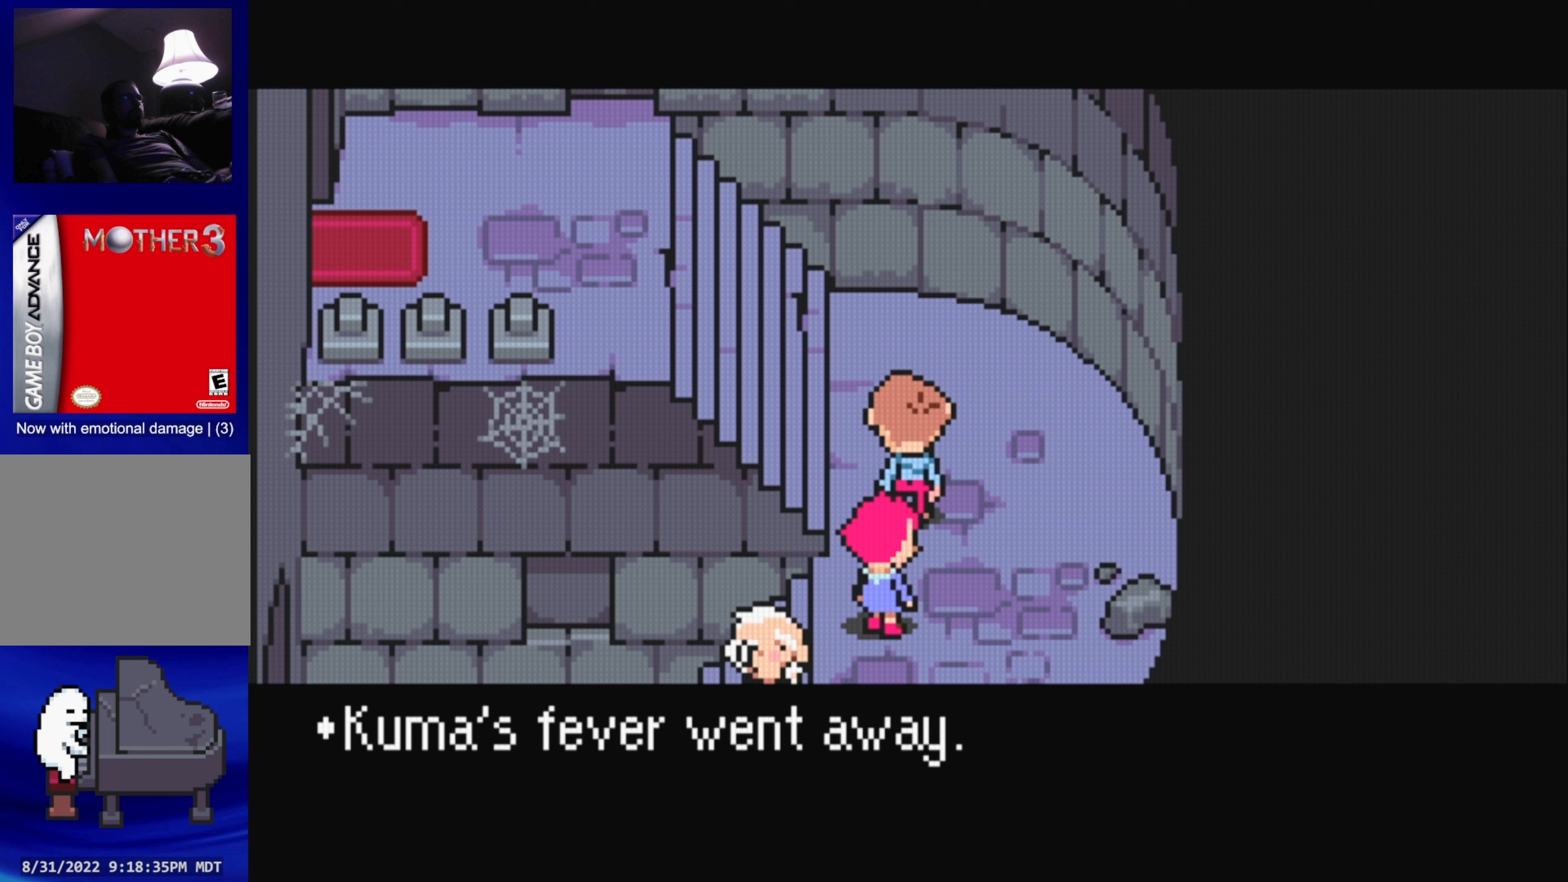
{"buttons": [], "events": []}
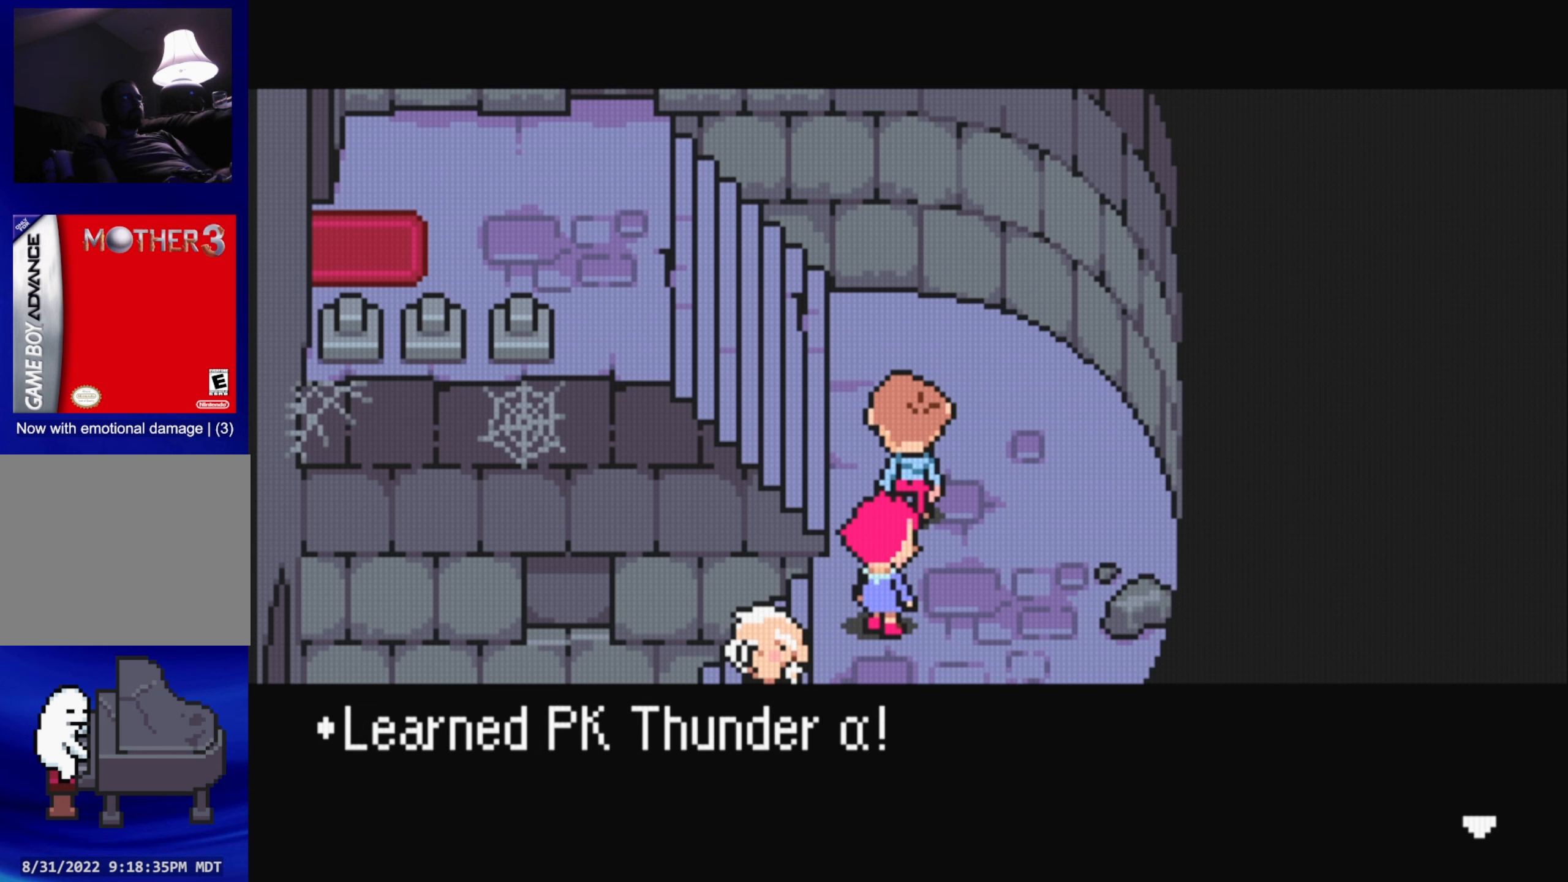
{"buttons": [], "events": []}
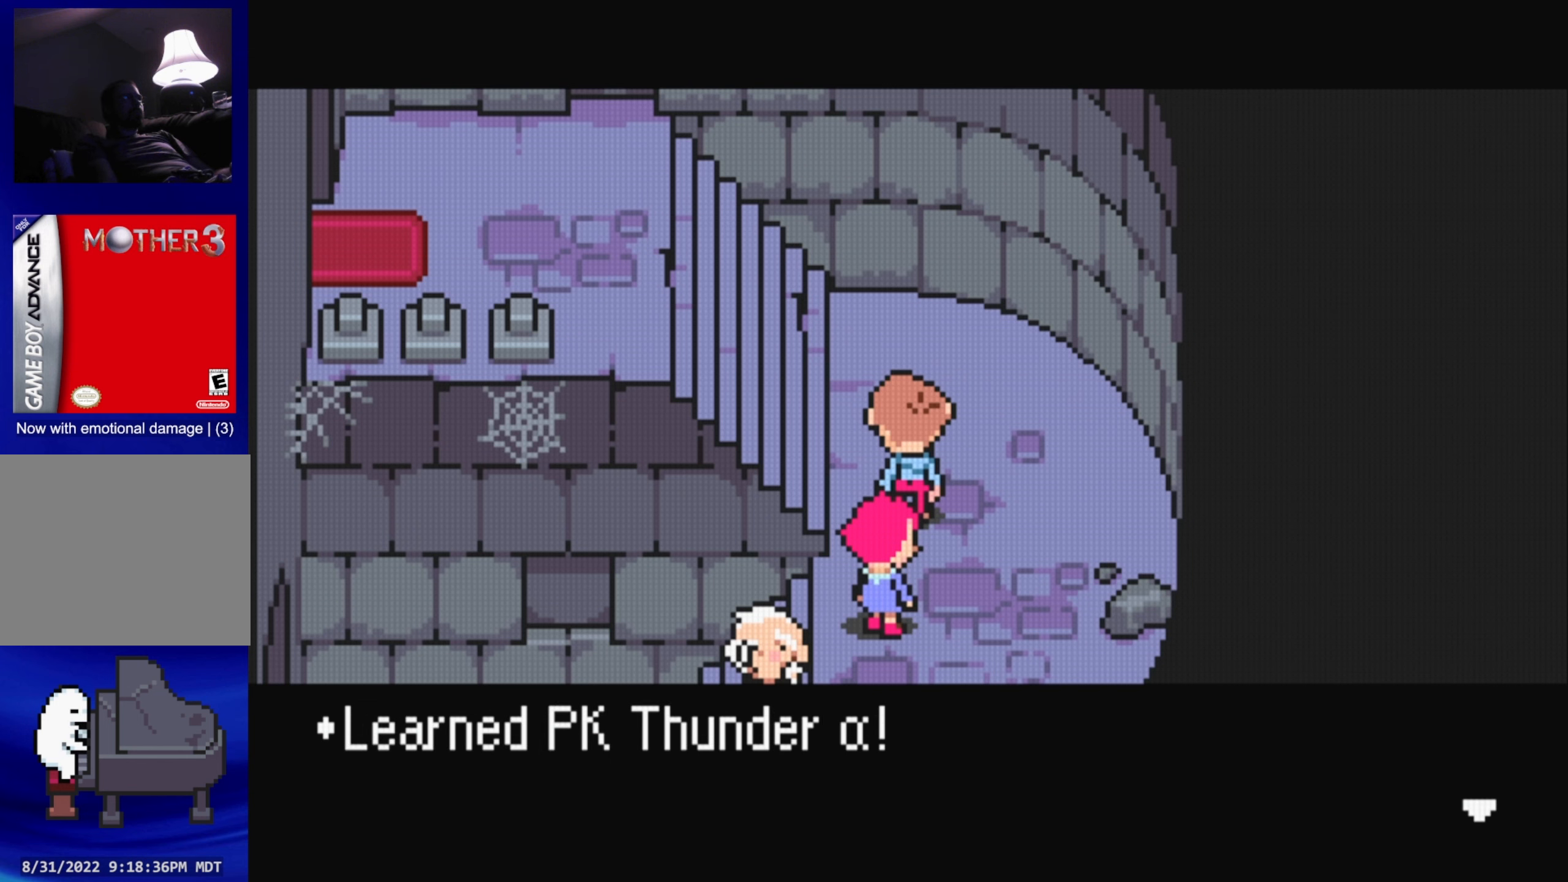
{"buttons": [], "events": []}
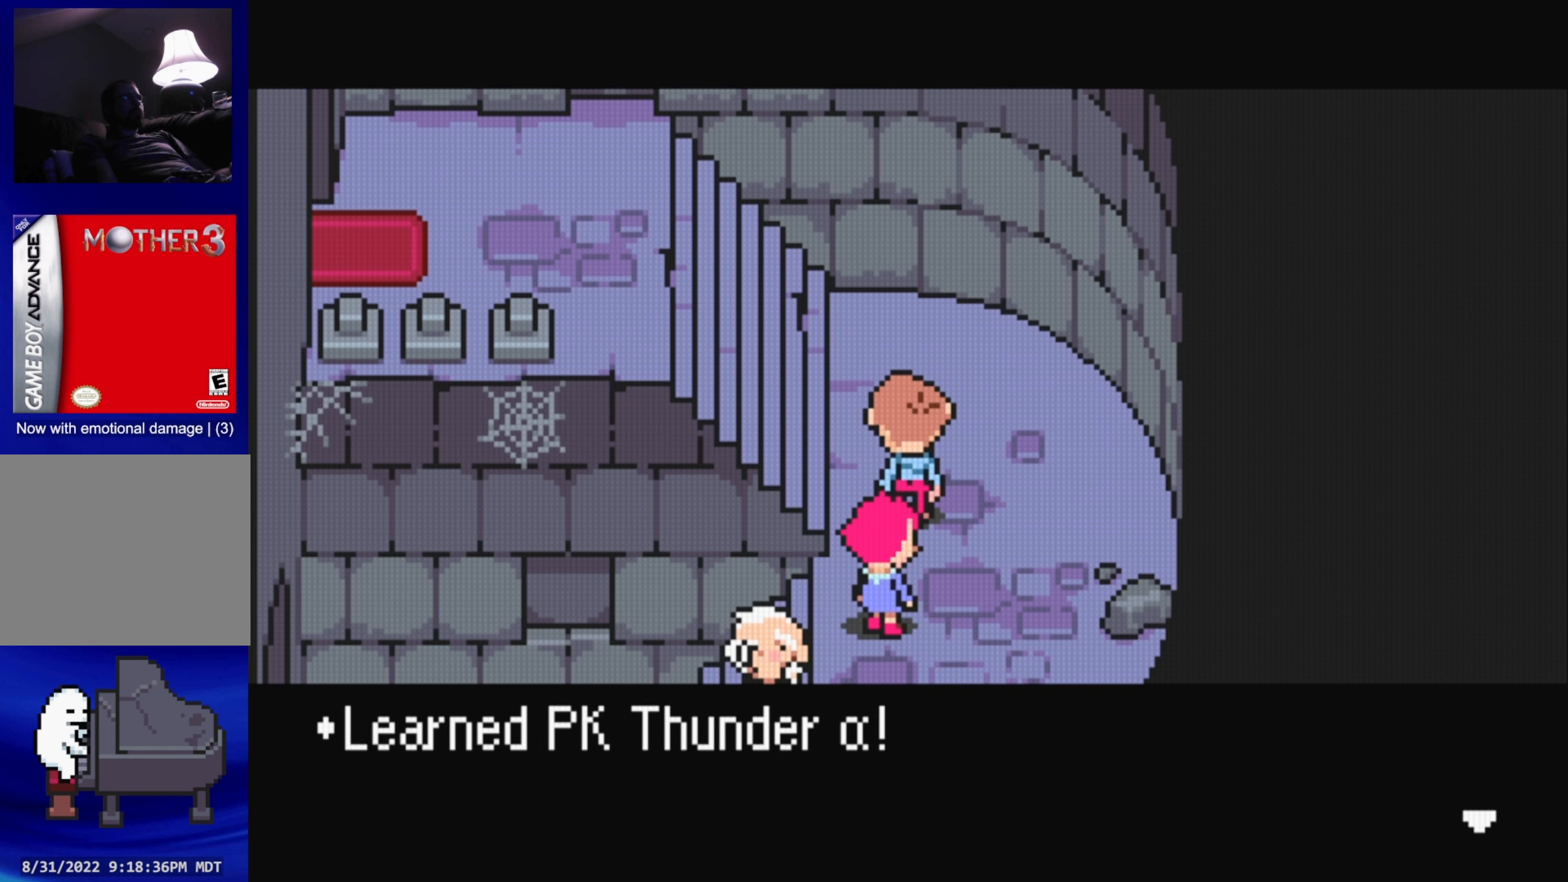
{"buttons": [], "events": [[150, "A", "down"], [267, "A", "up"]]}
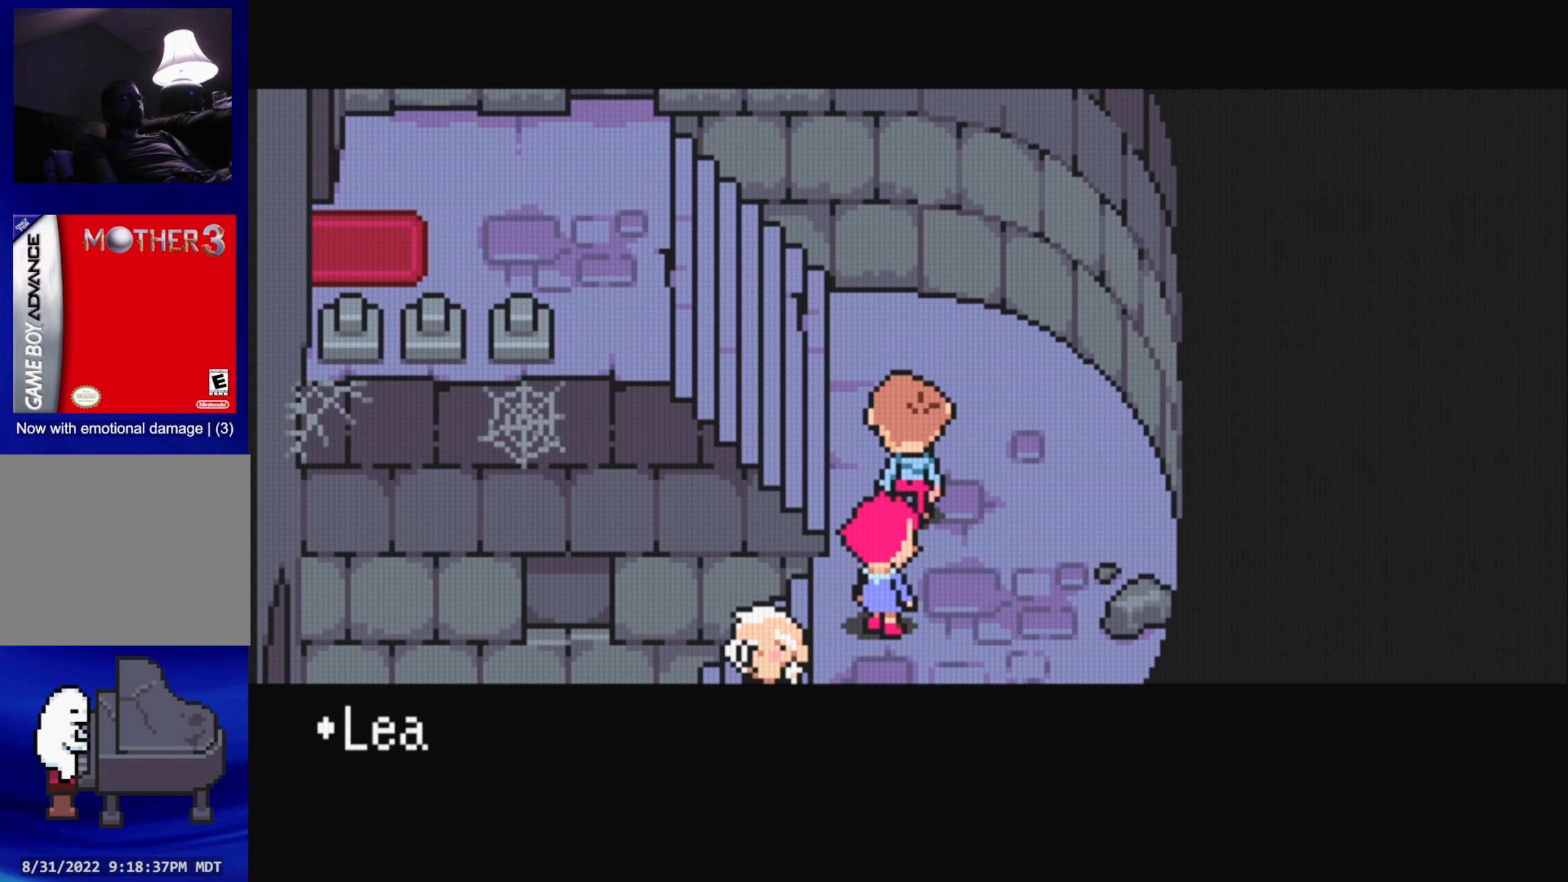
{"buttons": [], "events": [[50, "DPAD_UP", "down"], [367, "DPAD_UP", "up"]]}
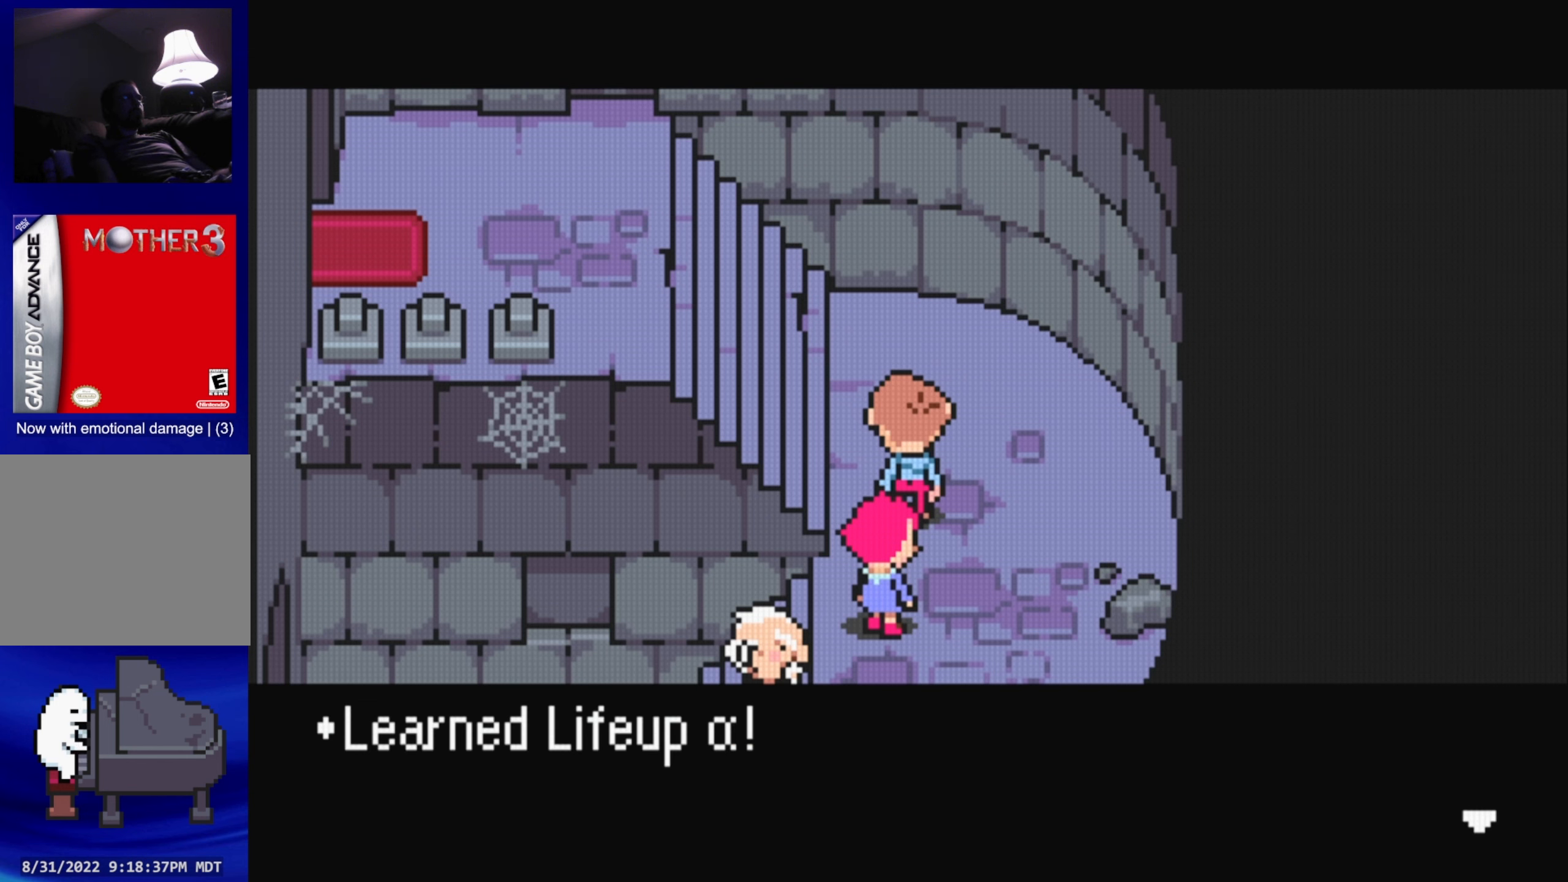
{"buttons": ["A"], "events": [[384, "A", "down"]]}
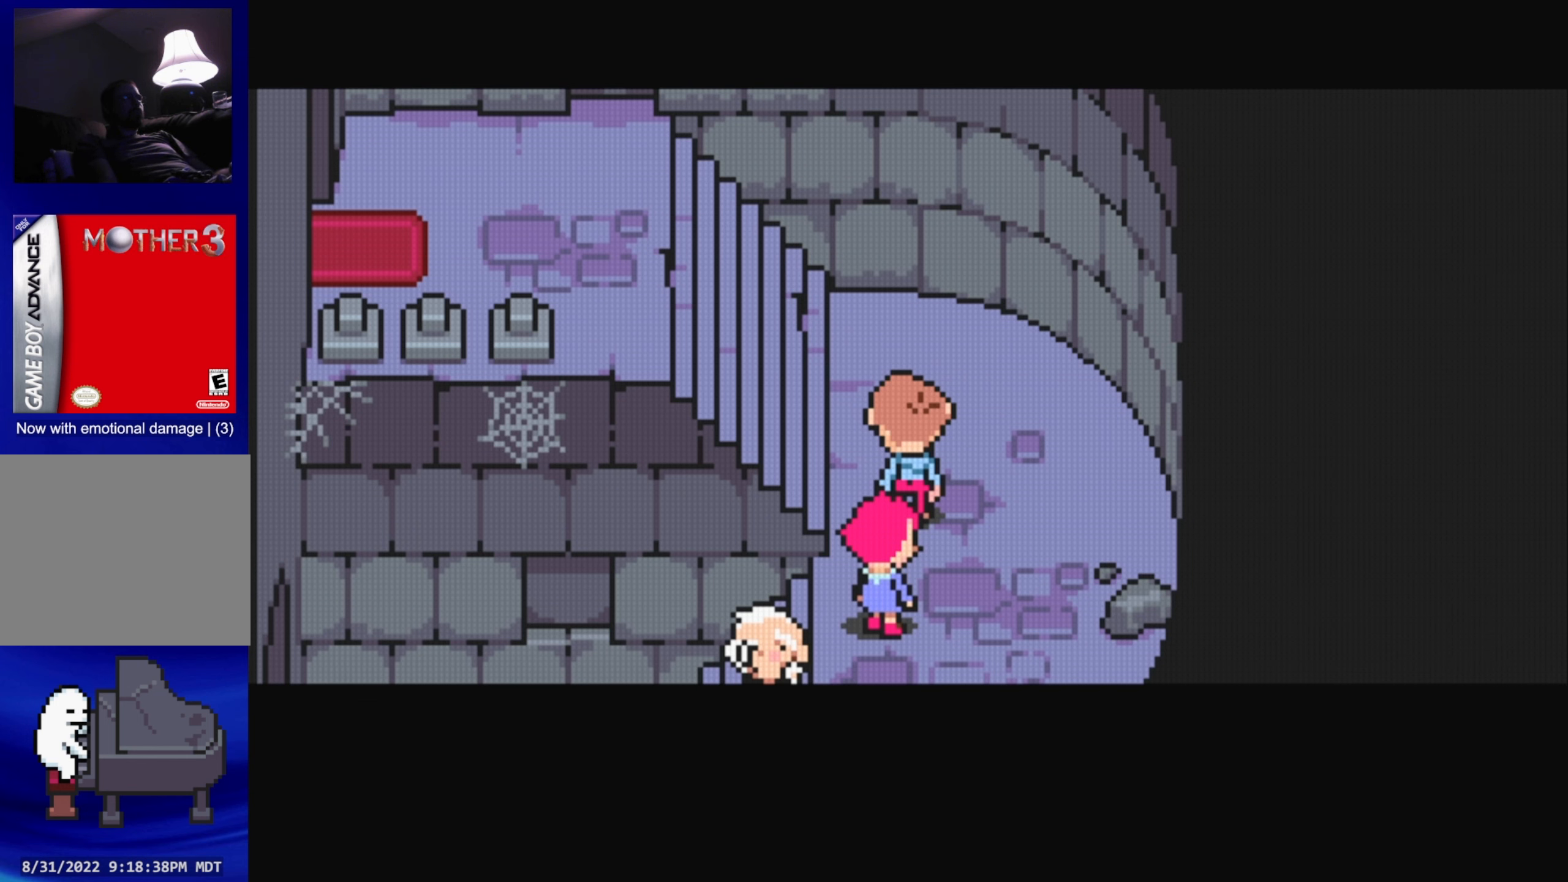
{"buttons": [], "events": [[17, "A", "up"]]}
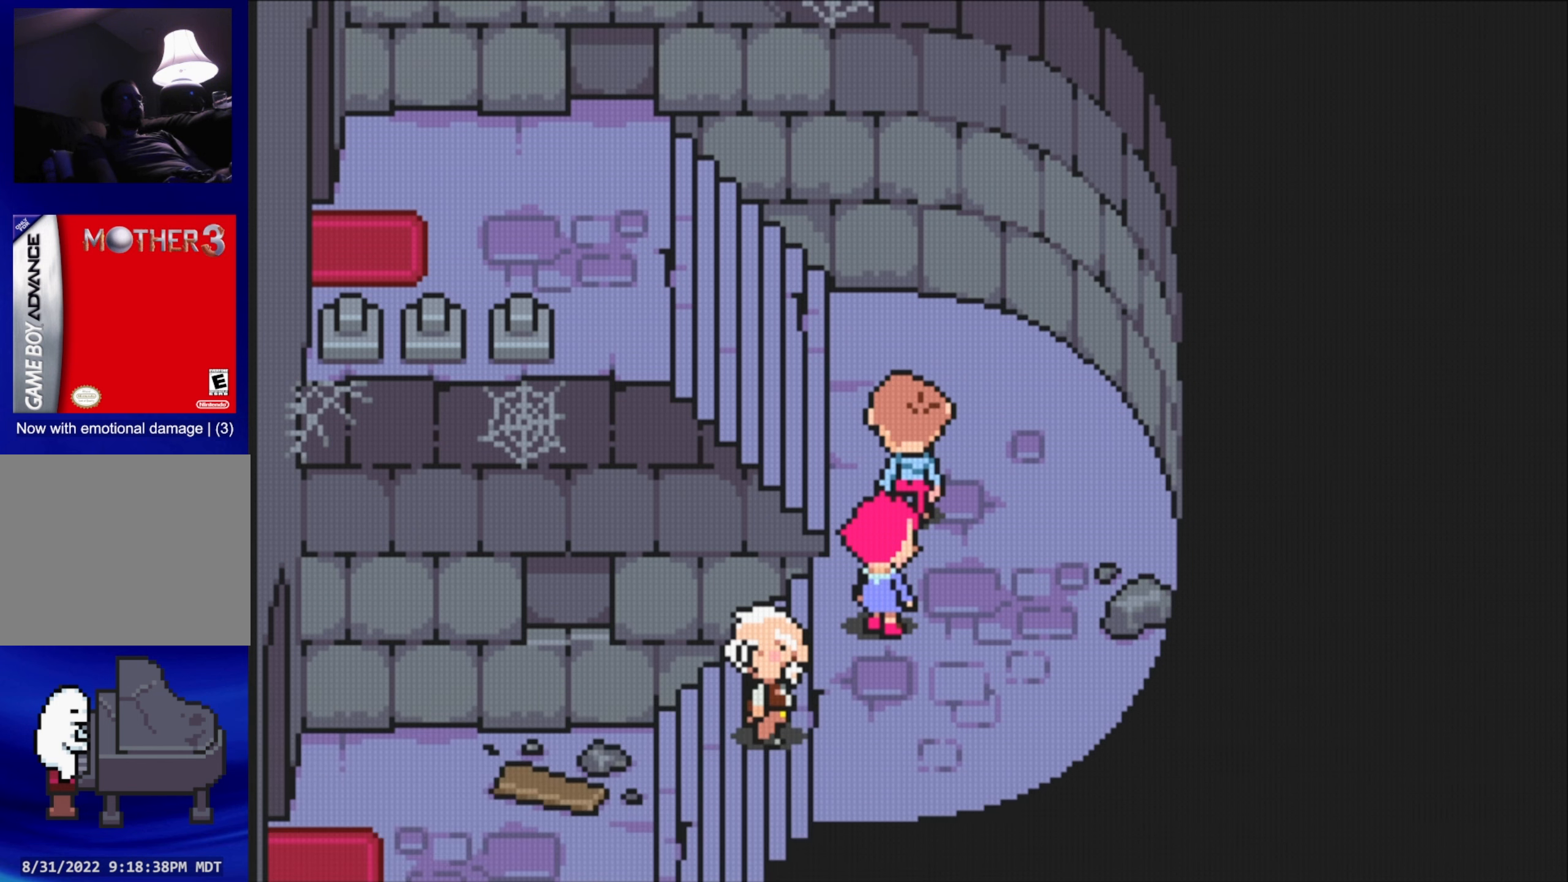
{"buttons": ["DPAD_UP", "DPAD_LEFT"], "events": [[200, "DPAD_UP", "down"], [500, "DPAD_LEFT", "down"]]}
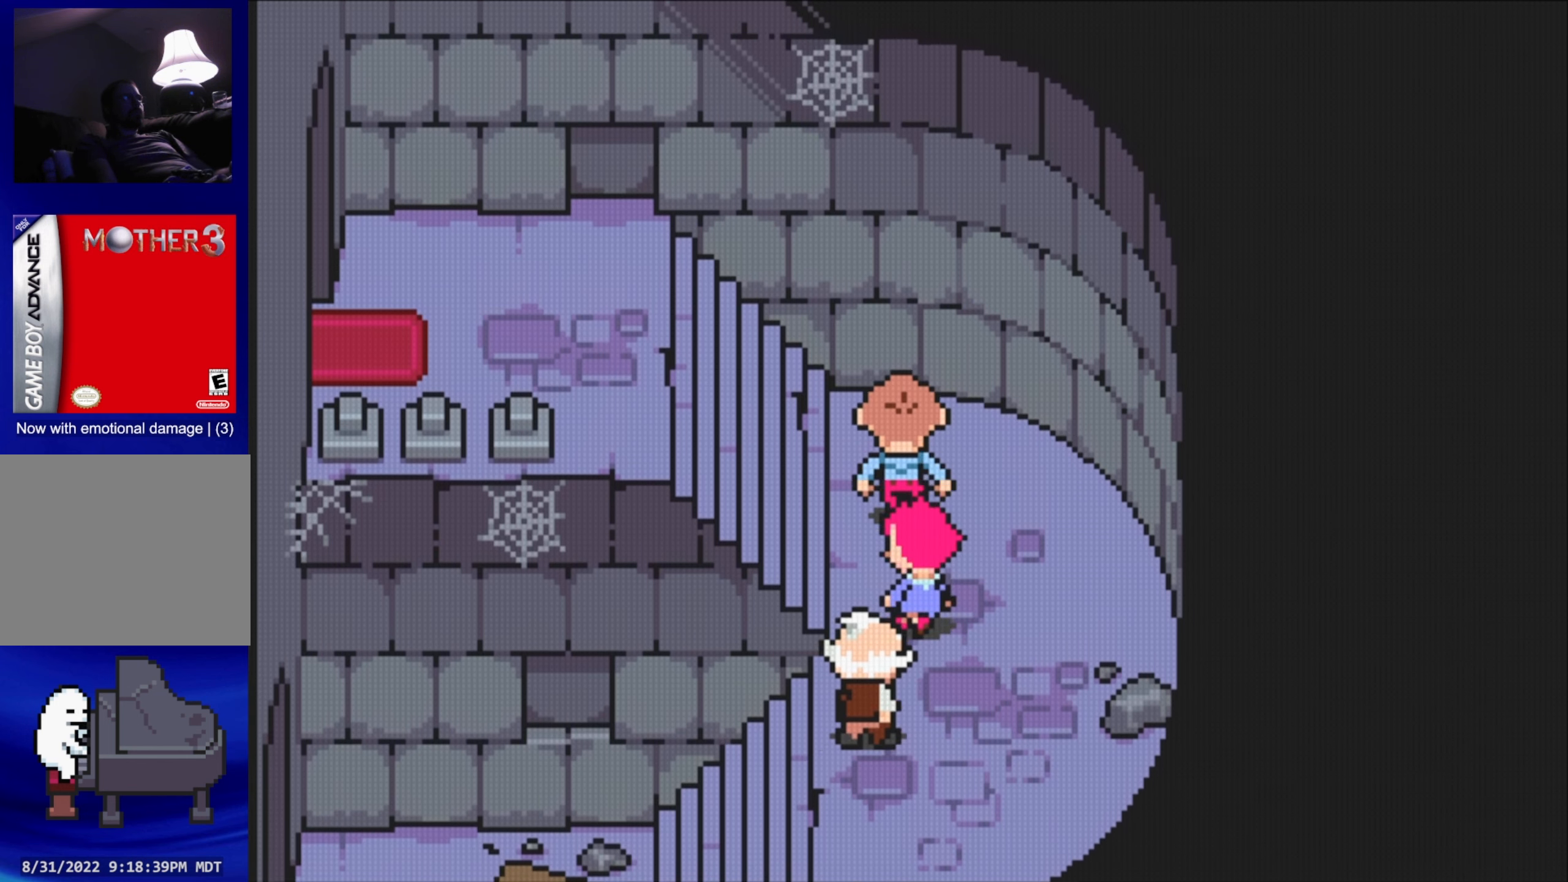
{"buttons": [], "events": [[17, "DPAD_UP", "up"], [167, "DPAD_LEFT", "up"]]}
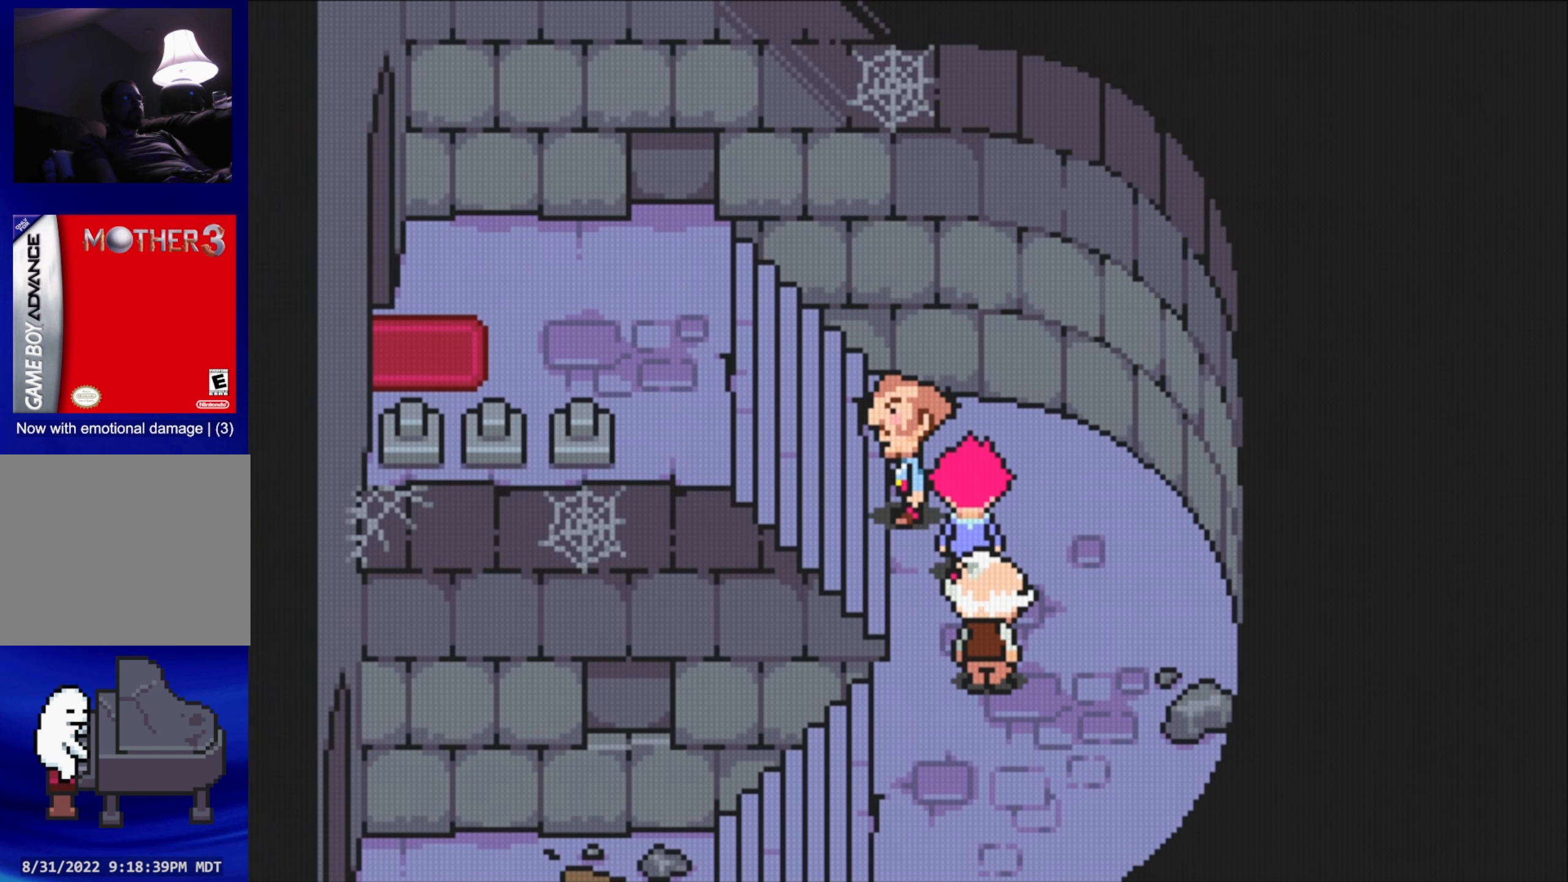
{"buttons": ["B"], "events": [[250, "B", "down"]]}